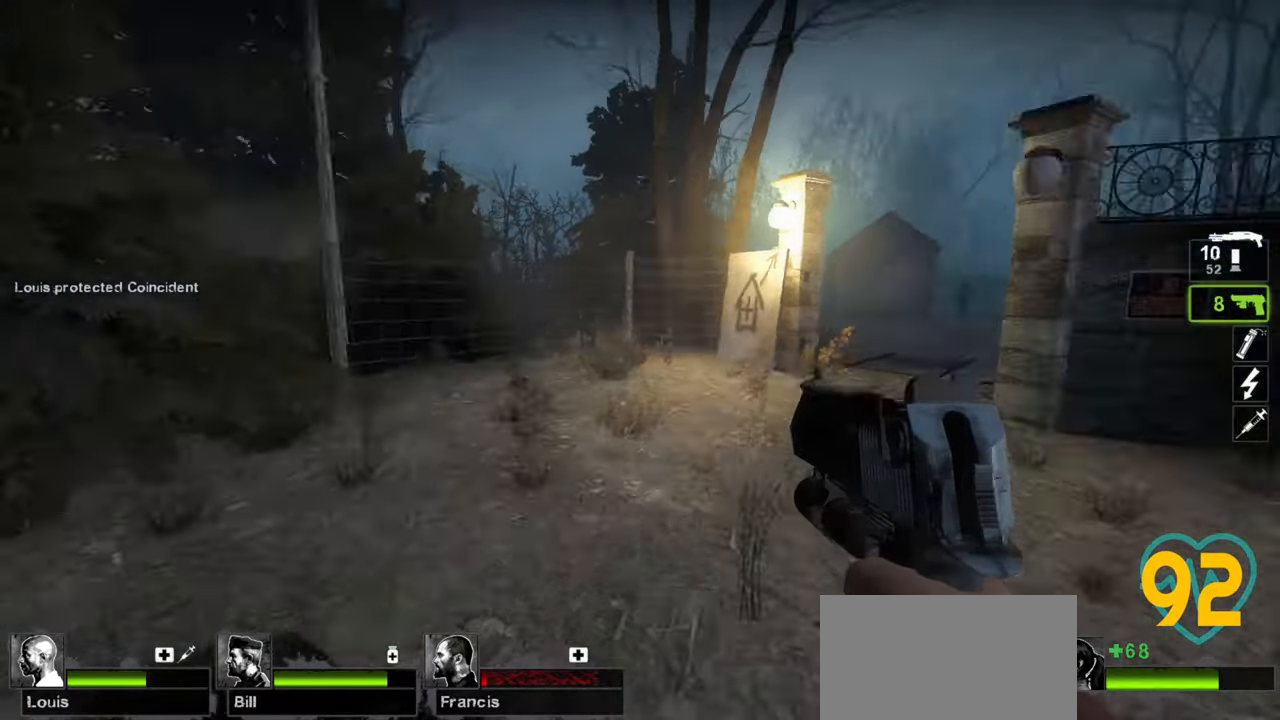
Gameplay with keyboard and mouse; each line is a JSON object with the keys and mouse buttons held at the frame after it. "events" lists presses ("down") and releases ("up") of "1", "2", "3", "4", "a", "alt", "c", "ctrl", "d", "e", "f", "q", "r", "s", "shift", "space", "tab", "v", "w", "x", "z", "mouse_left", "mouse_wheel" and "mouse_right" between this image and that frame as [ms after this image, input, new state], when the widget could be followed in between. "mouse_left", "mouse_wheel", "mouse_right" = the "left", "wheel", "right" buttons of the "mouse" list. No other keys are recorded. "wheel" means that the mouse wheel is clicked or scrolled. "mouse_move" is the direction in which the mouse moves at that frame (one of eight, or "still"), when it could be read.
{"keys": ["ctrl"], "mouse": [], "mouse_move": "right", "events": [[100, "a", "down"], [100, "d", "up"], [200, "a", "up"], [200, "d", "down"], [250, "w", "up"], [300, "a", "down"], [333, "d", "up"], [433, "a", "up"], [433, "ctrl", "down"]]}
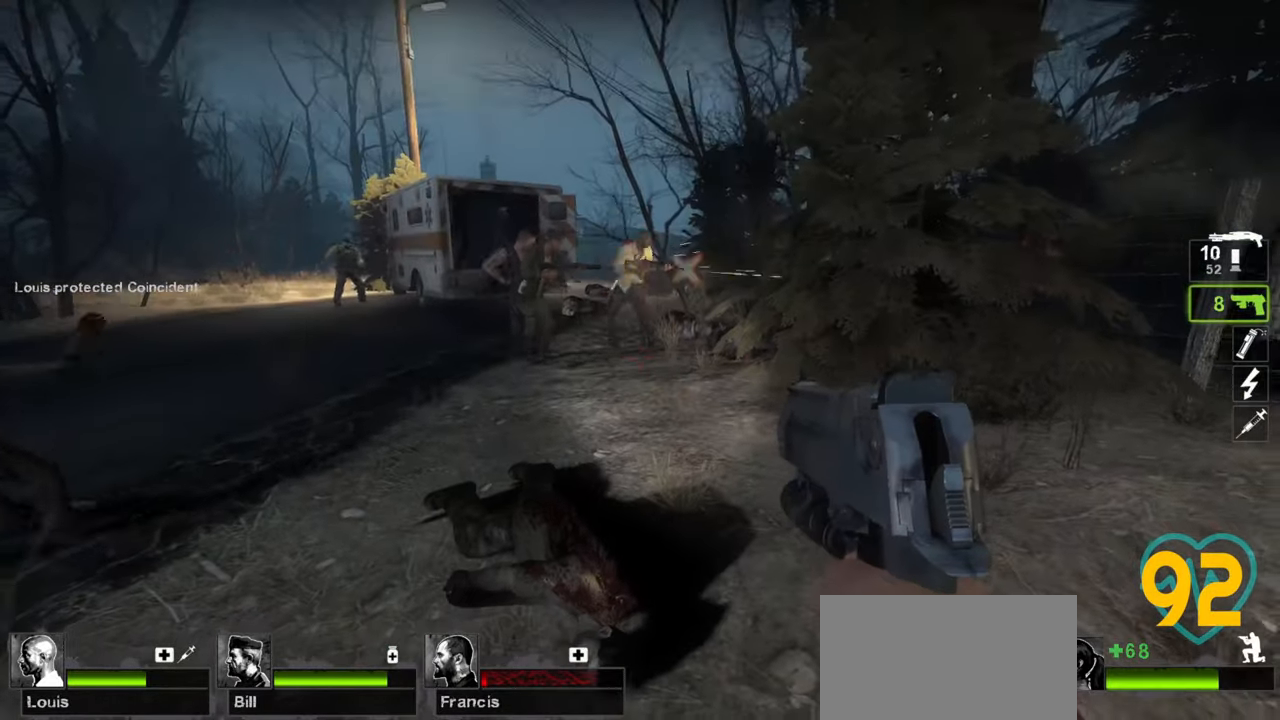
{"keys": ["a", "ctrl", "s"], "mouse": [], "mouse_move": "right", "events": [[67, "s", "down"], [350, "a", "down"]]}
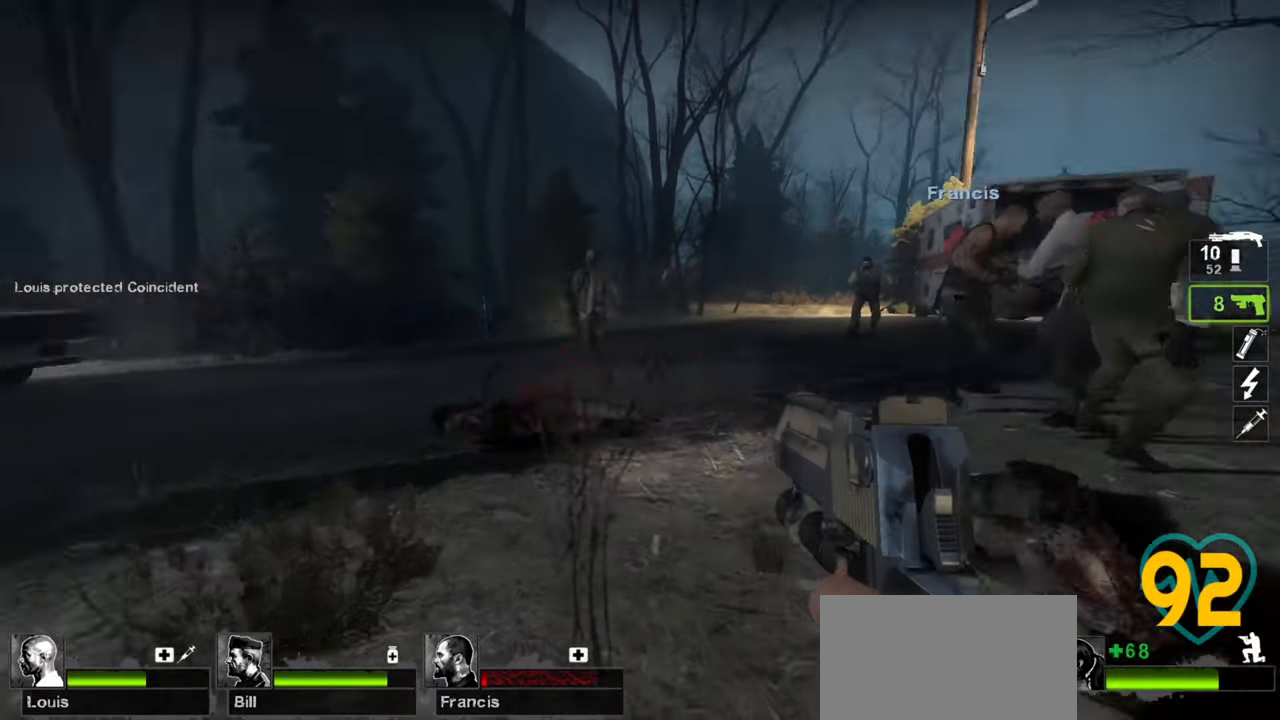
{"keys": ["ctrl"], "mouse": [], "mouse_move": "left", "events": [[367, "a", "up"], [367, "s", "up"]]}
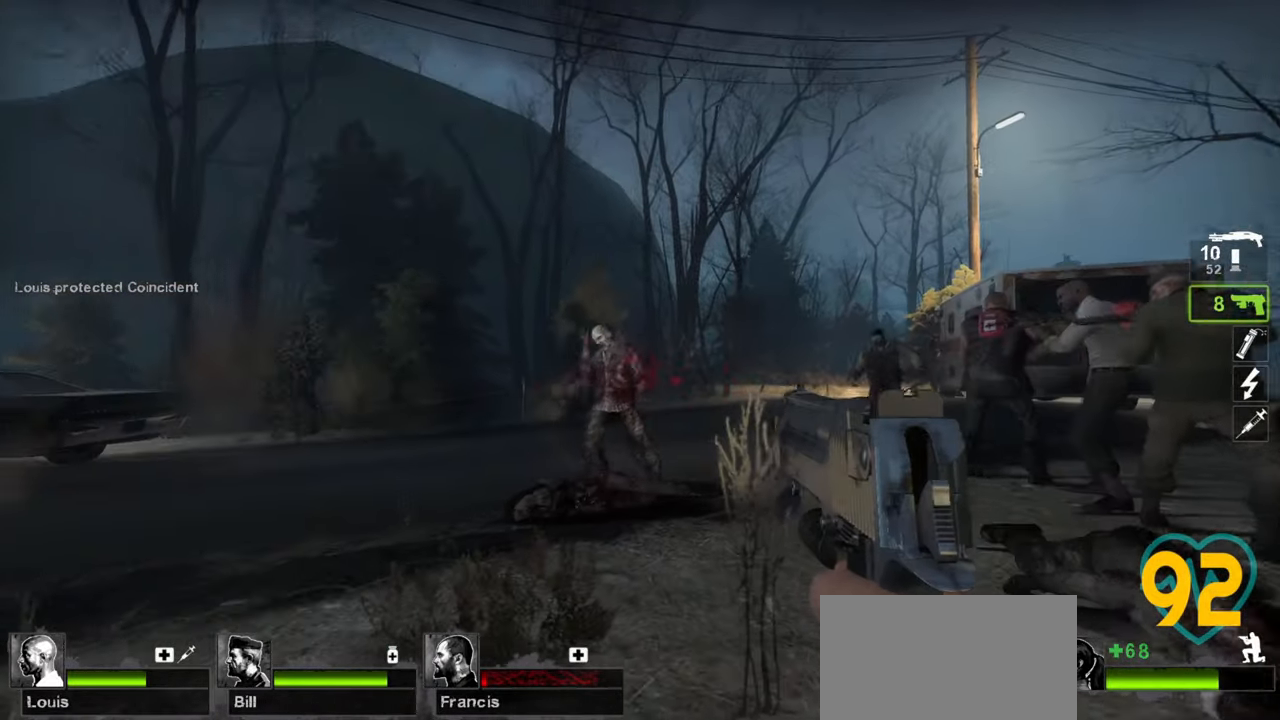
{"keys": ["ctrl"], "mouse": ["left"], "mouse_move": "up-right", "events": [[50, "mouse_left", "down"], [150, "mouse_left", "up"], [300, "a", "down"], [483, "a", "up"], [483, "mouse_left", "down"]]}
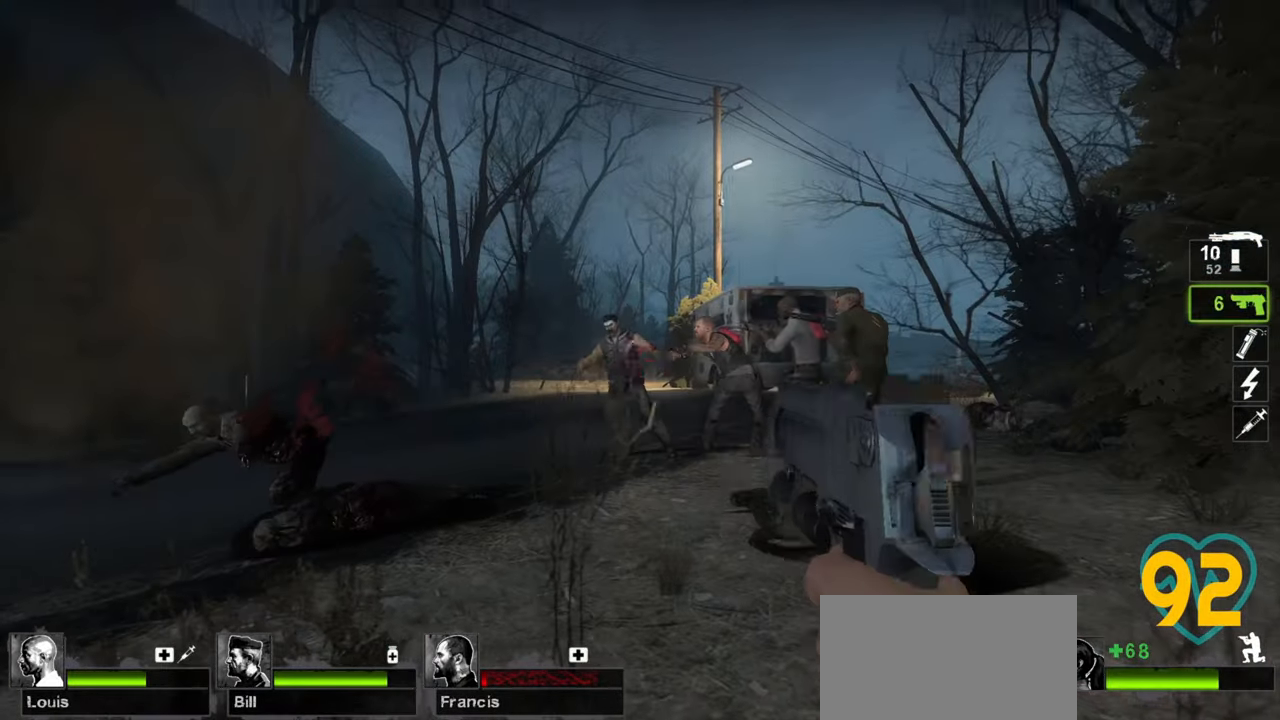
{"keys": ["a", "ctrl"], "mouse": [], "mouse_move": "left", "events": [[117, "mouse_left", "up"], [350, "d", "down"], [400, "d", "up"], [500, "a", "down"]]}
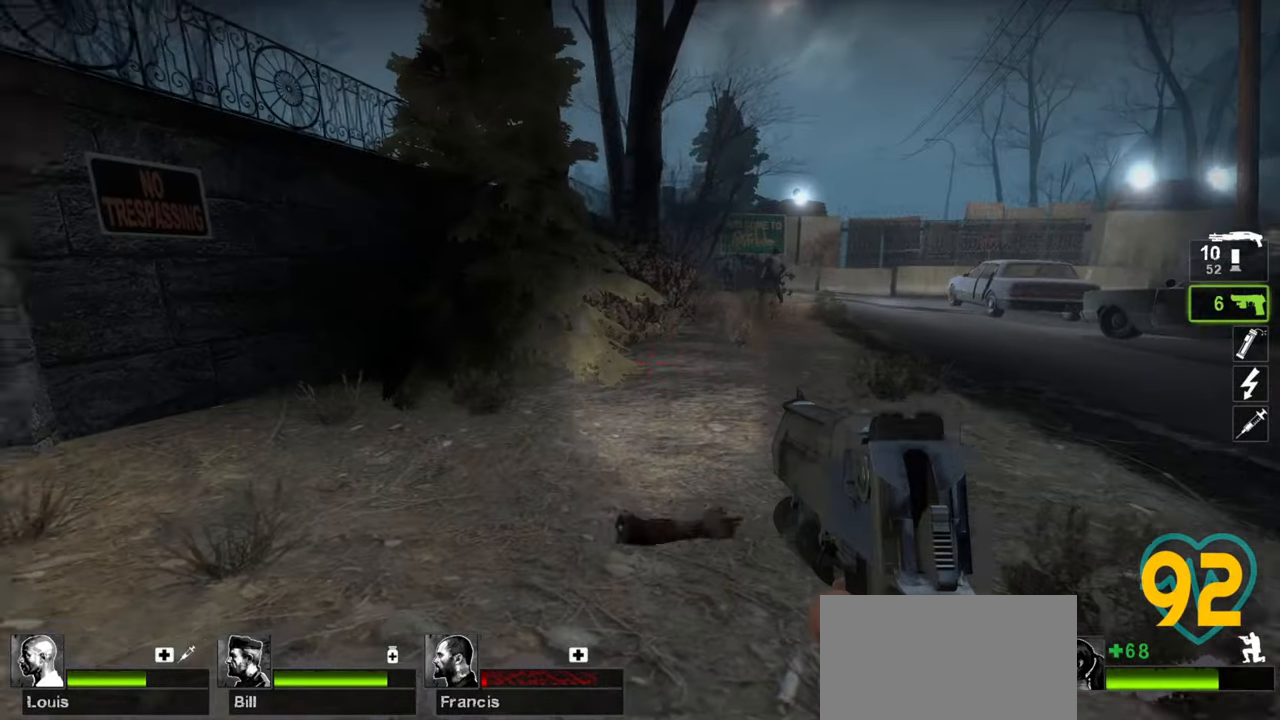
{"keys": ["a", "ctrl"], "mouse": [], "mouse_move": "left", "events": [[183, "mouse_wheel", "down"], [267, "mouse_wheel", "up"]]}
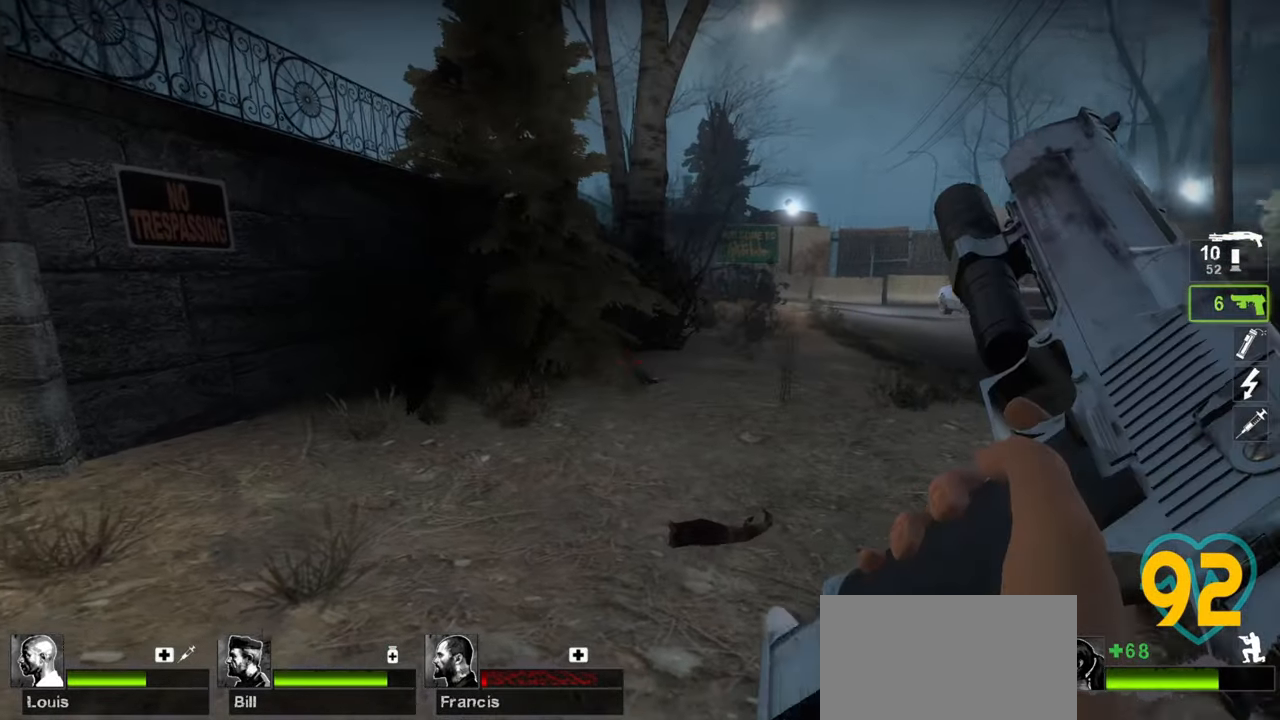
{"keys": ["ctrl", "d", "w"], "mouse": [], "mouse_move": "up-right", "events": [[67, "a", "up"], [200, "w", "down"], [250, "d", "down"]]}
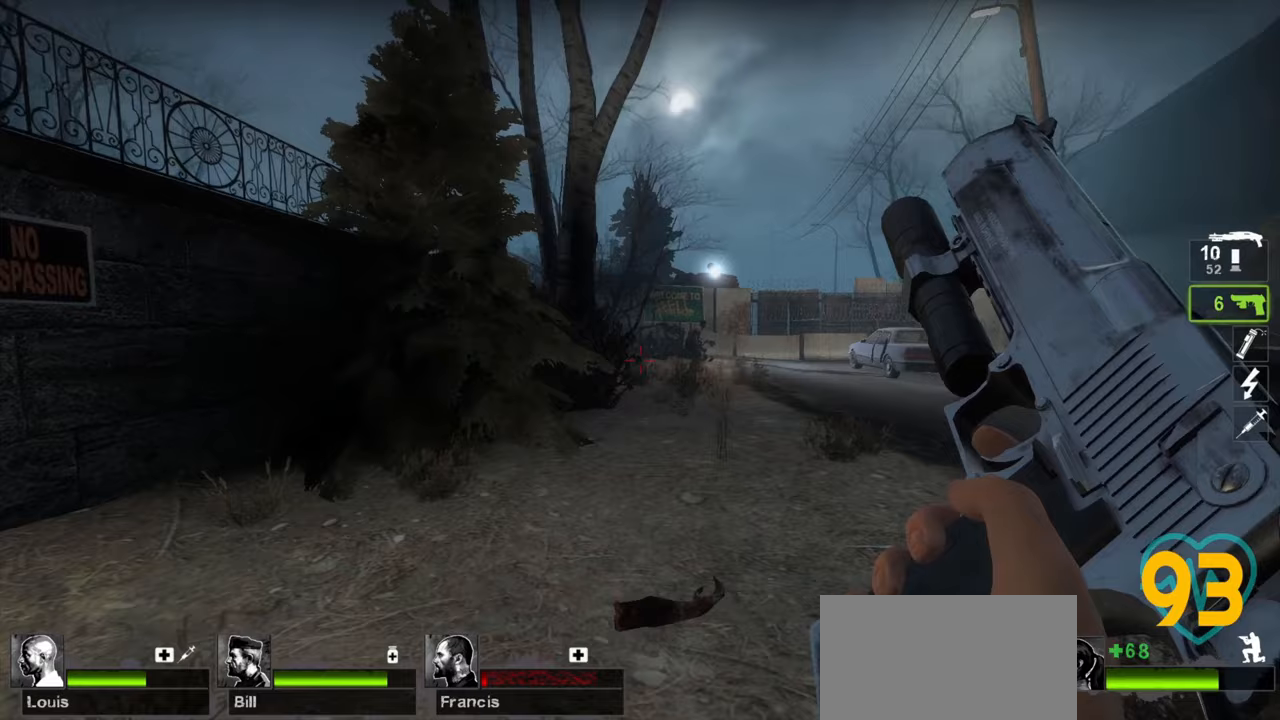
{"keys": ["ctrl"], "mouse": [], "mouse_move": "left", "events": [[17, "w", "up"], [317, "d", "up"]]}
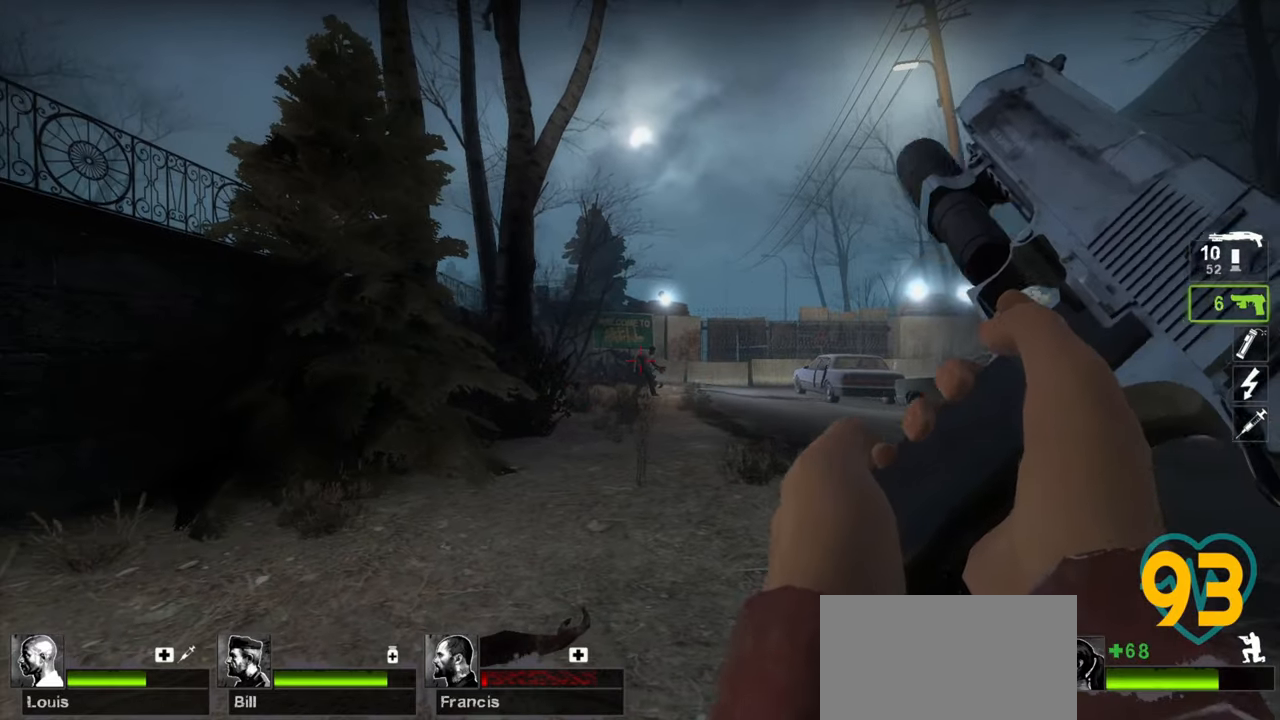
{"keys": ["ctrl"], "mouse": [], "mouse_move": "right", "events": [[317, "mouse_left", "down"], [467, "mouse_left", "up"]]}
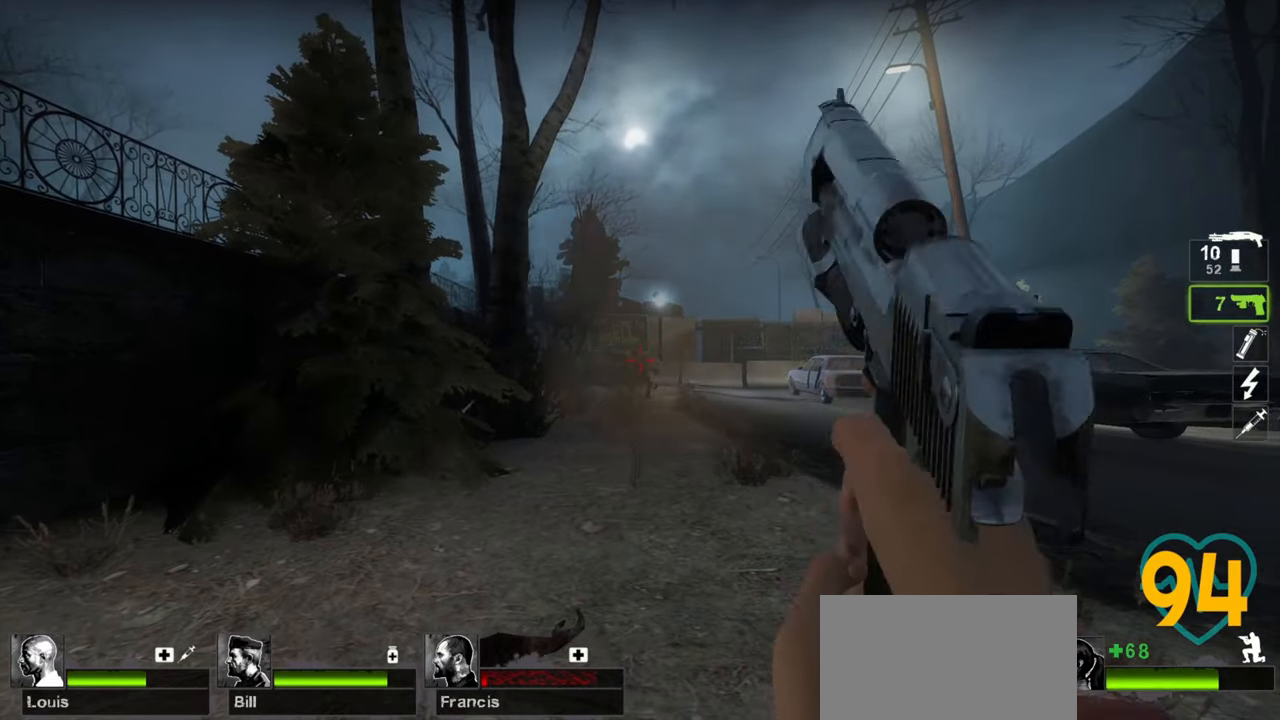
{"keys": ["a", "ctrl"], "mouse": [], "mouse_move": "left", "events": [[233, "mouse_wheel", "down"], [283, "a", "down"], [333, "mouse_wheel", "up"]]}
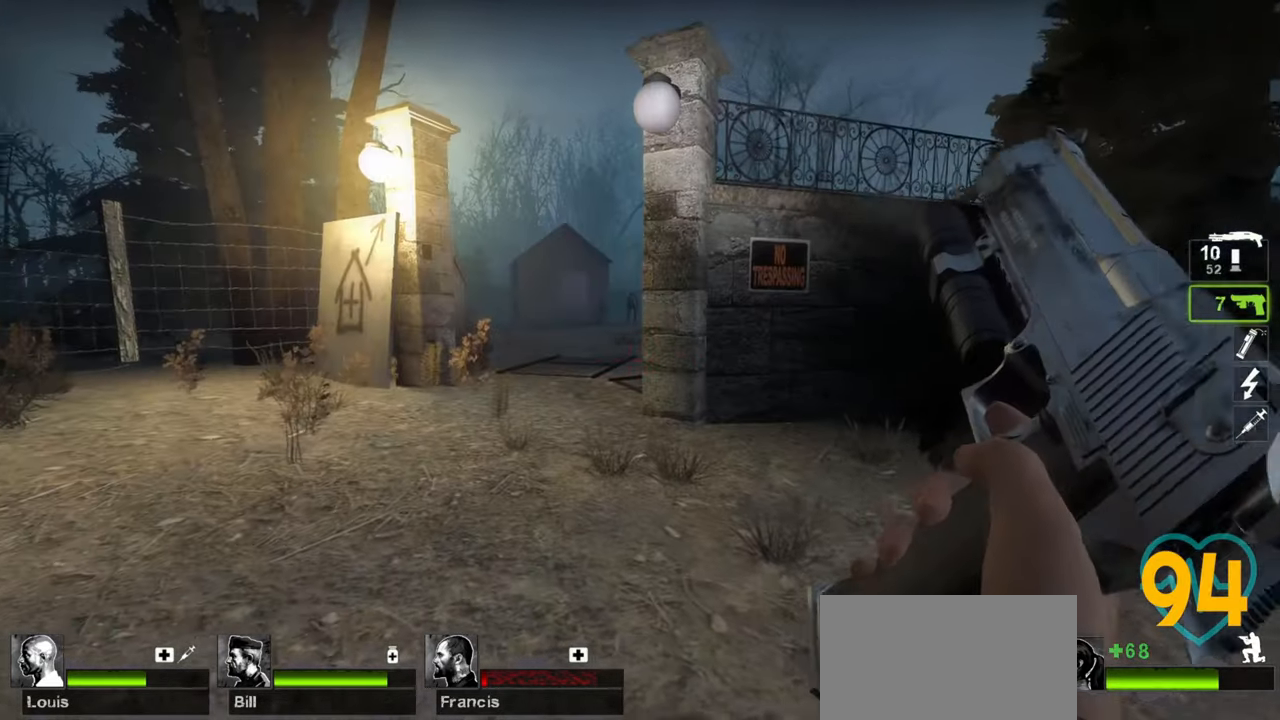
{"keys": ["ctrl"], "mouse": [], "mouse_move": "up", "events": [[33, "w", "down"], [167, "w", "up"], [267, "a", "up"]]}
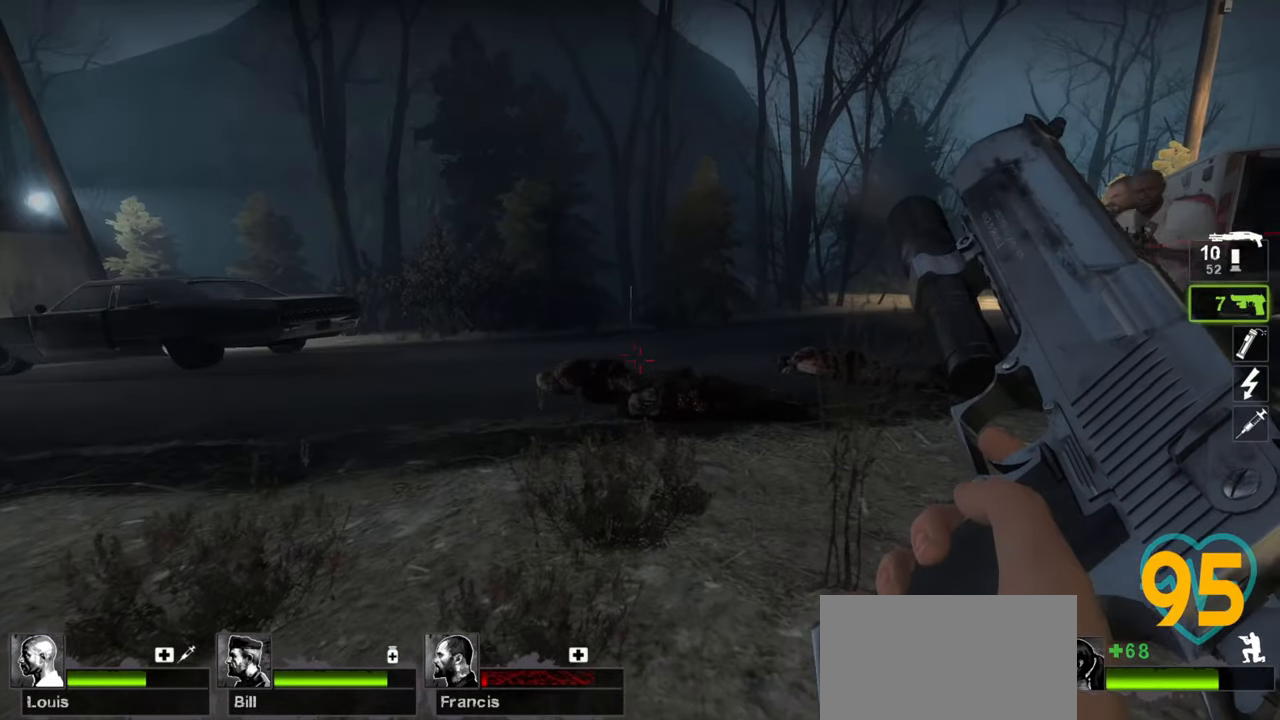
{"keys": ["ctrl"], "mouse": [], "mouse_move": "left", "events": []}
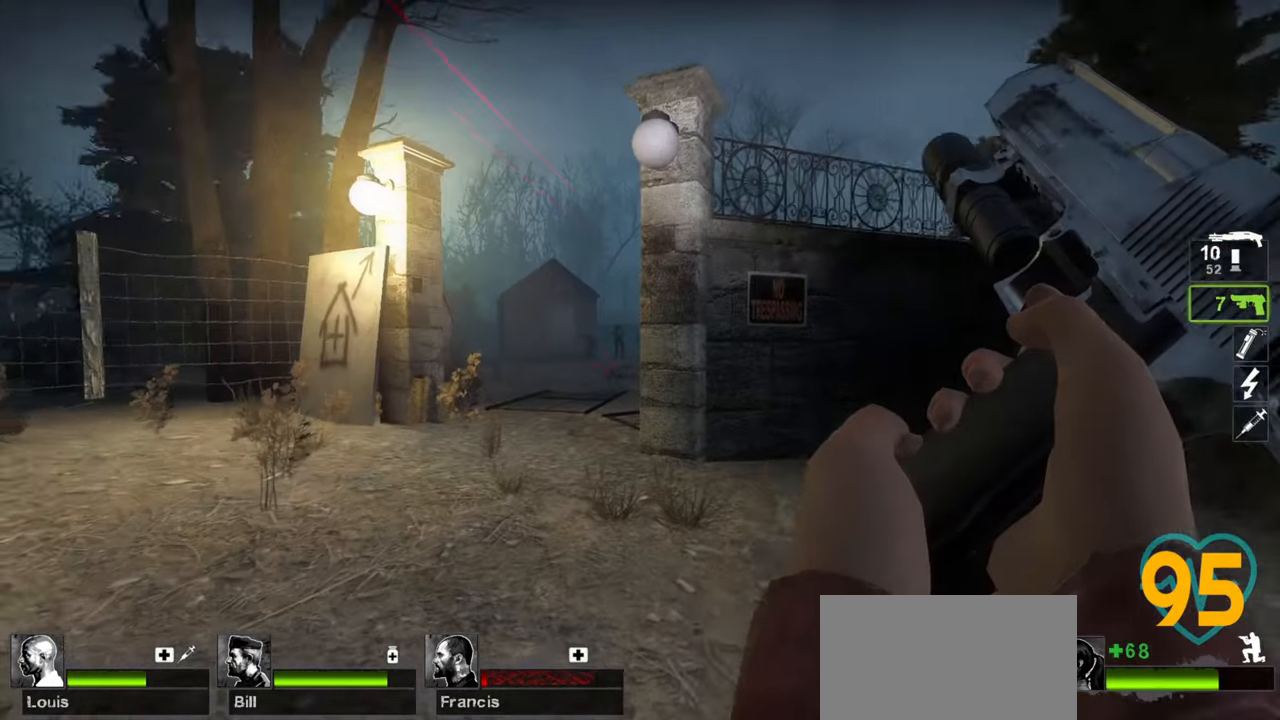
{"keys": [], "mouse": [], "mouse_move": "still", "events": [[250, "ctrl", "up"]]}
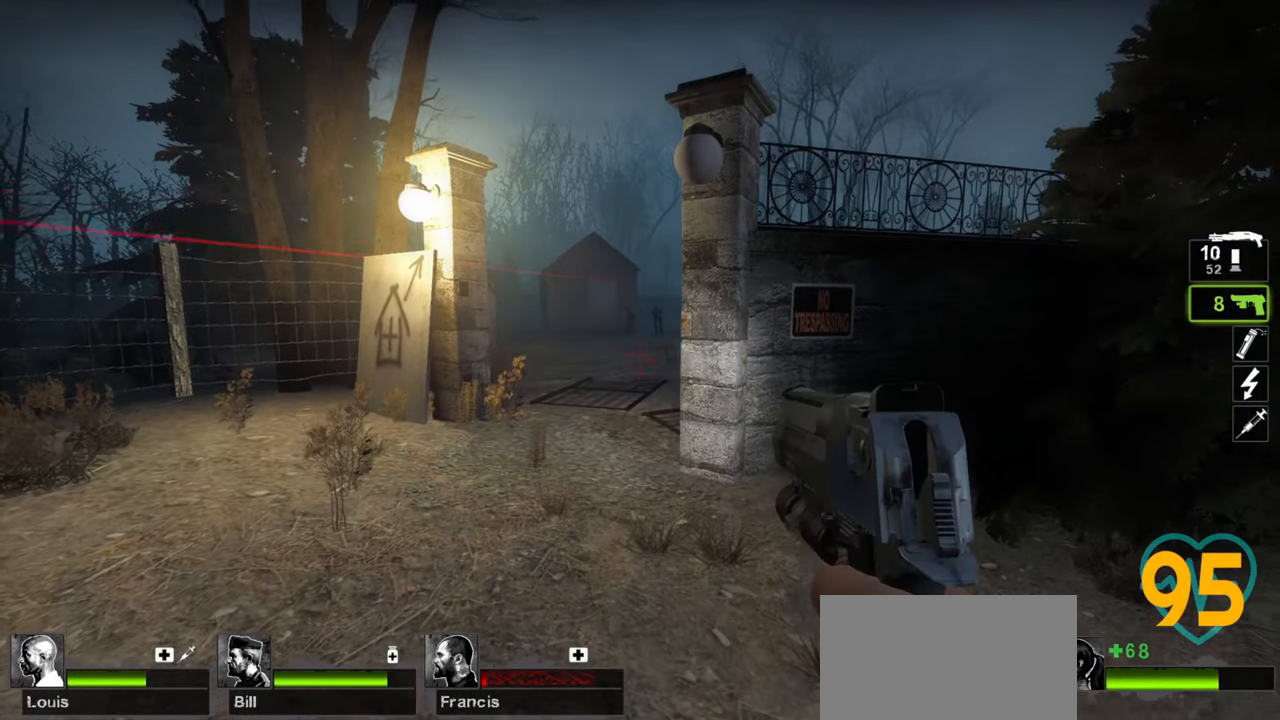
{"keys": [], "mouse": [], "mouse_move": "still", "events": []}
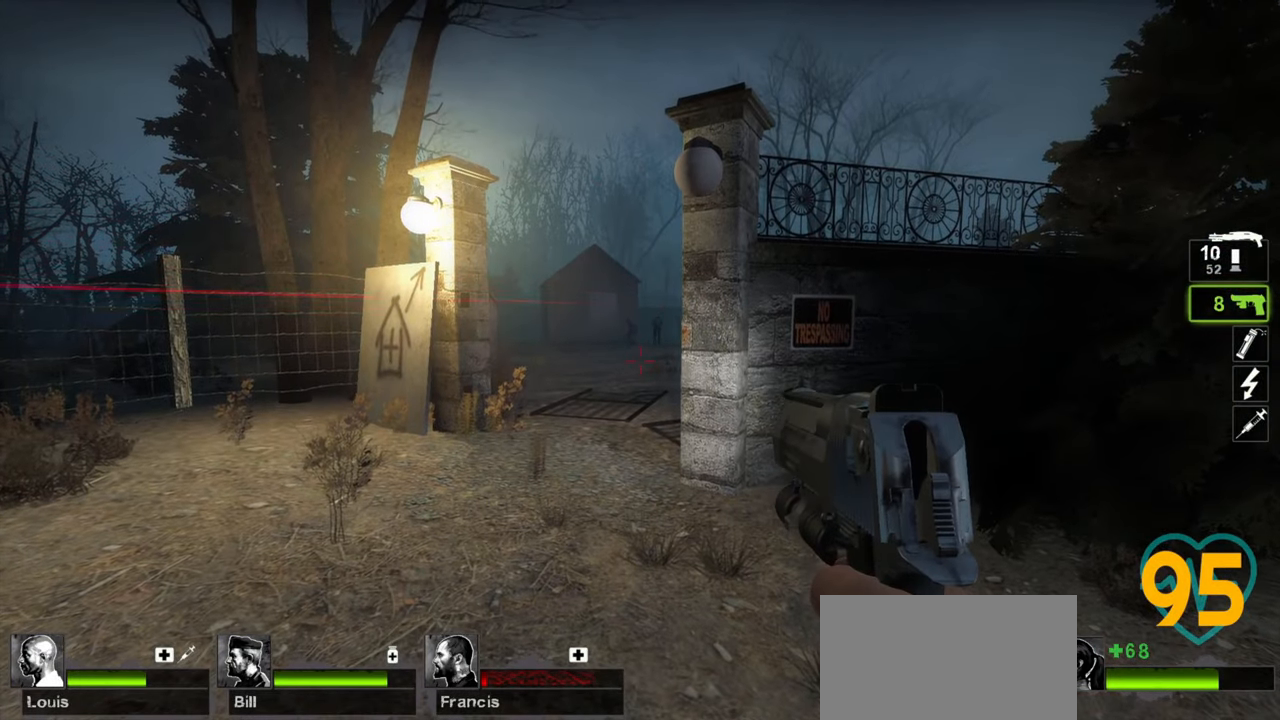
{"keys": [], "mouse": [], "mouse_move": "still", "events": []}
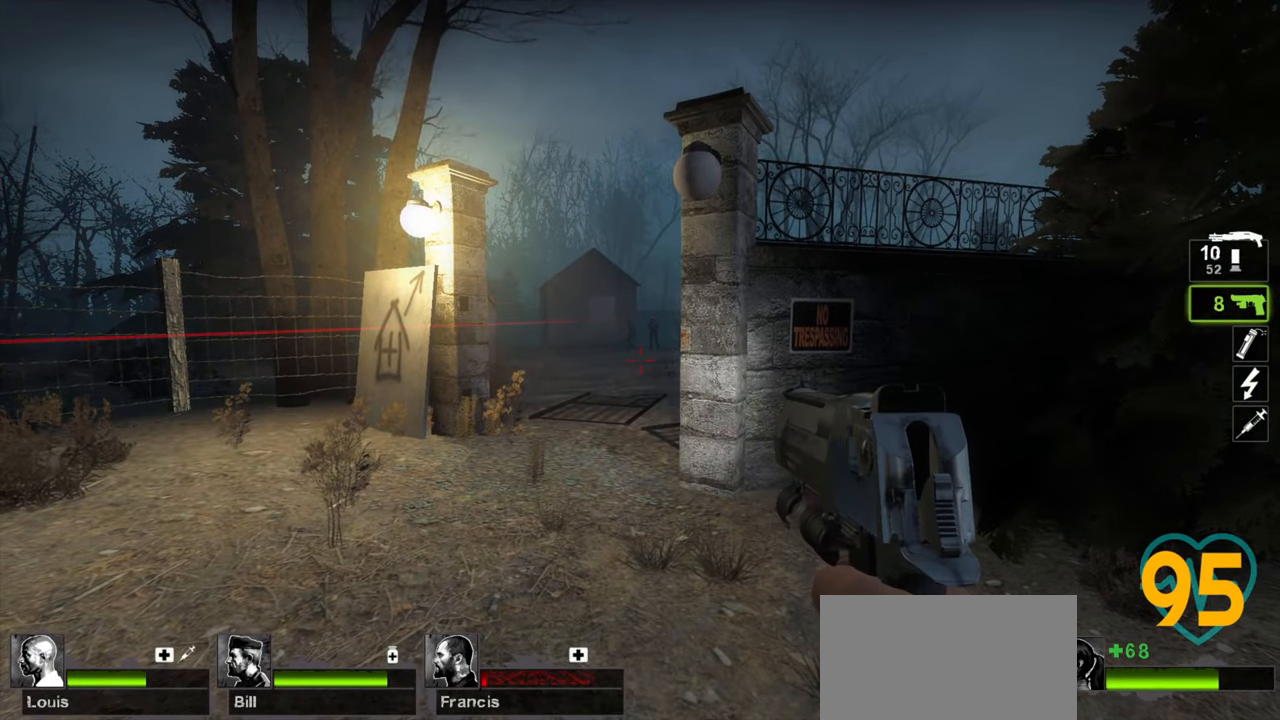
{"keys": ["w"], "mouse": [], "mouse_move": "still", "events": [[483, "w", "down"]]}
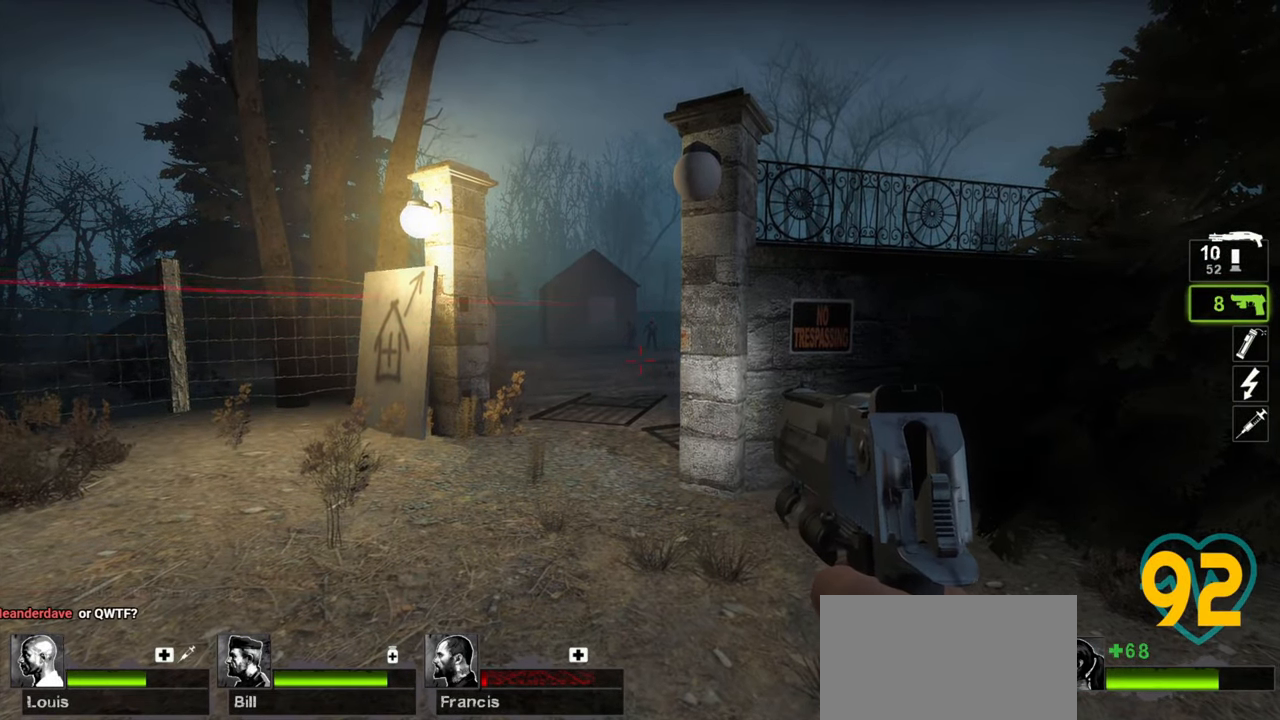
{"keys": ["ctrl", "w"], "mouse": [], "mouse_move": "up-left", "events": [[467, "ctrl", "down"]]}
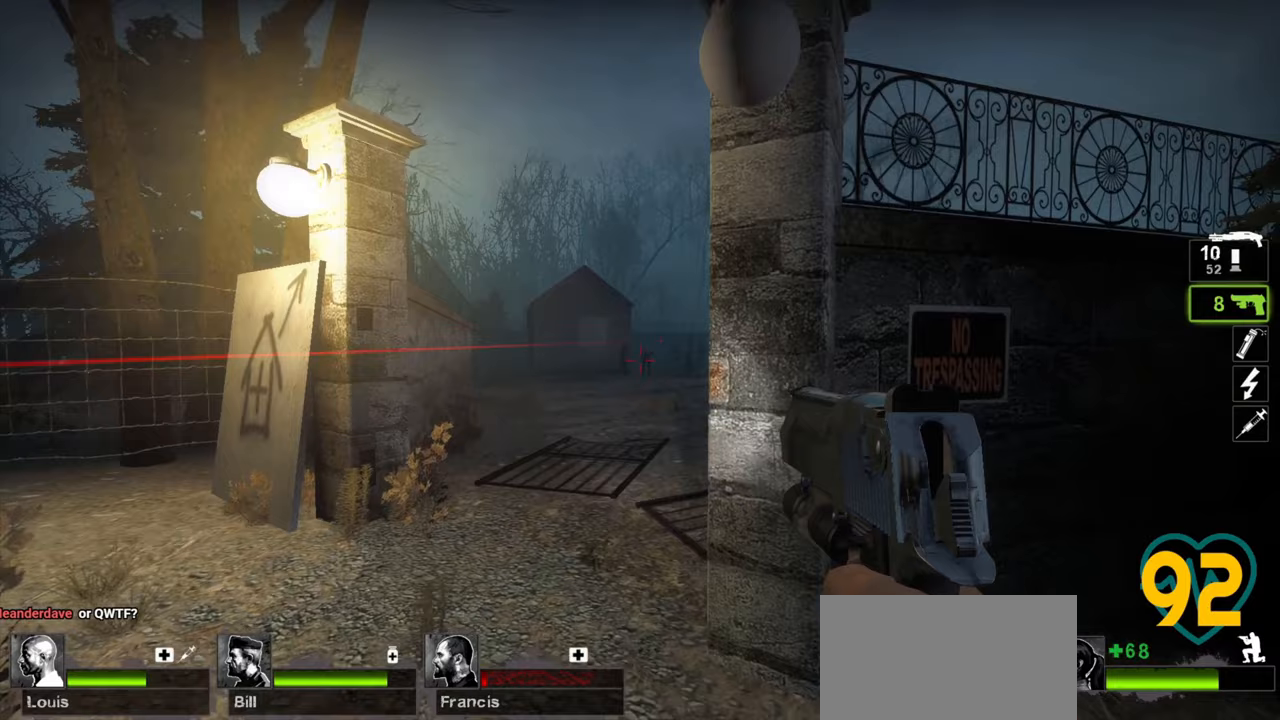
{"keys": ["ctrl"], "mouse": [], "mouse_move": "down-right", "events": [[433, "w", "up"]]}
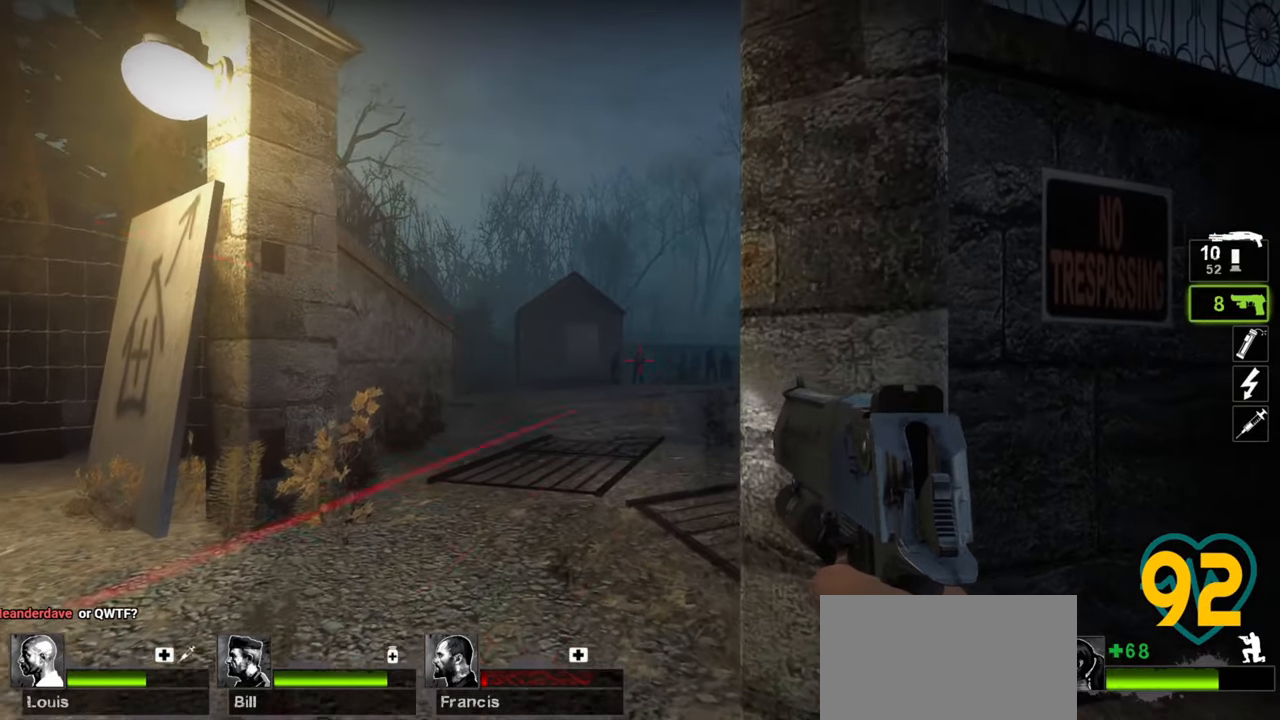
{"keys": ["ctrl"], "mouse": [], "mouse_move": "left", "events": [[217, "mouse_left", "down"], [300, "mouse_left", "up"]]}
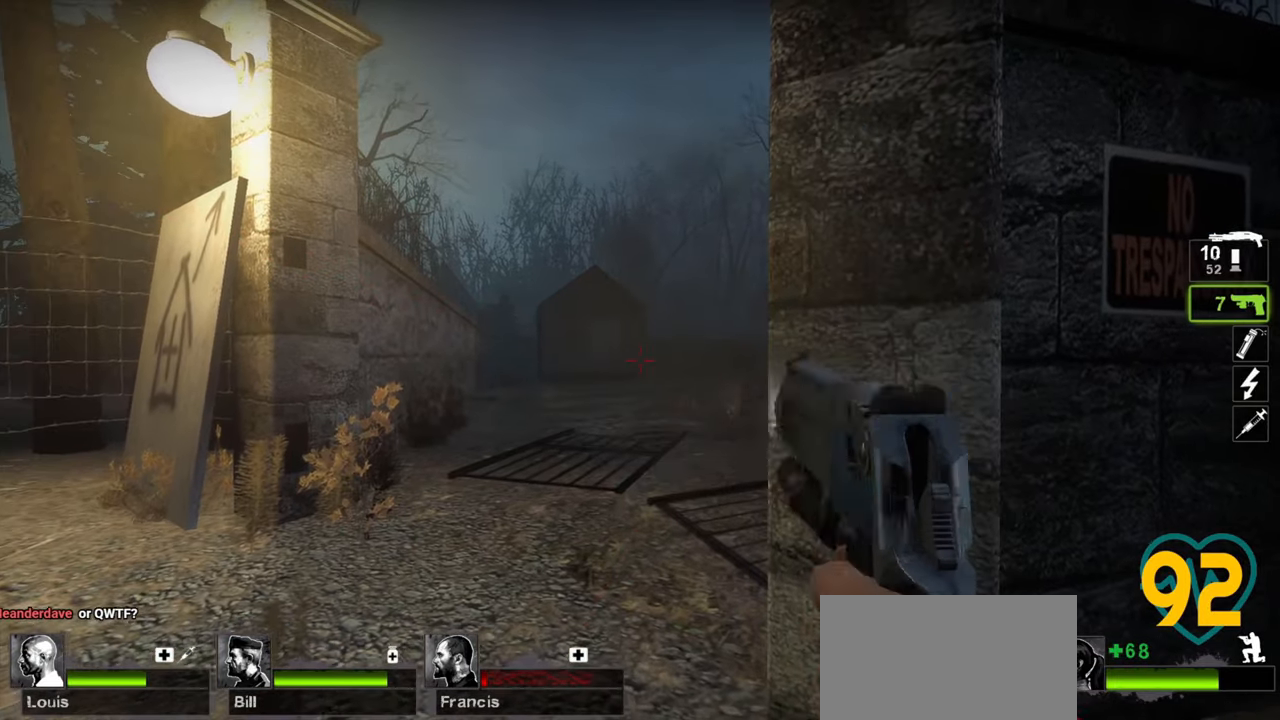
{"keys": ["a", "ctrl", "w"], "mouse": [], "mouse_move": "right", "events": [[217, "a", "down"], [217, "mouse_left", "down"], [283, "w", "down"], [317, "mouse_left", "up"]]}
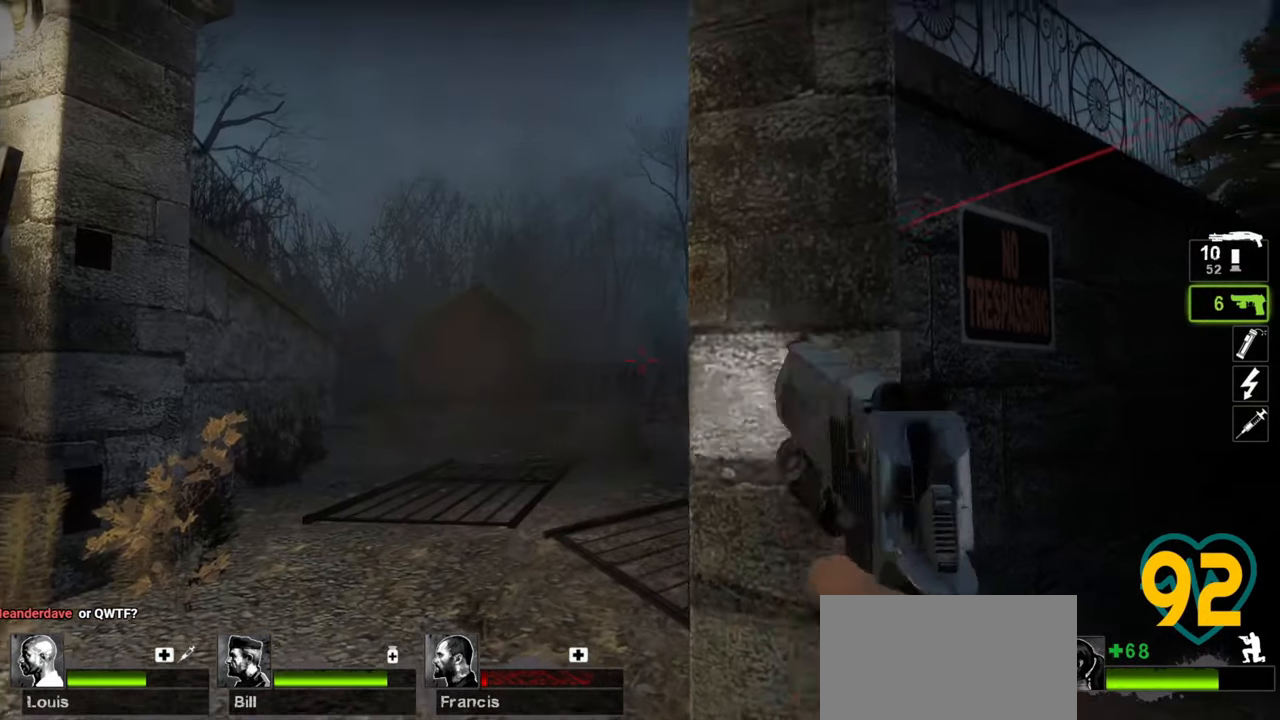
{"keys": ["a", "ctrl", "w"], "mouse": [], "mouse_move": "right", "events": []}
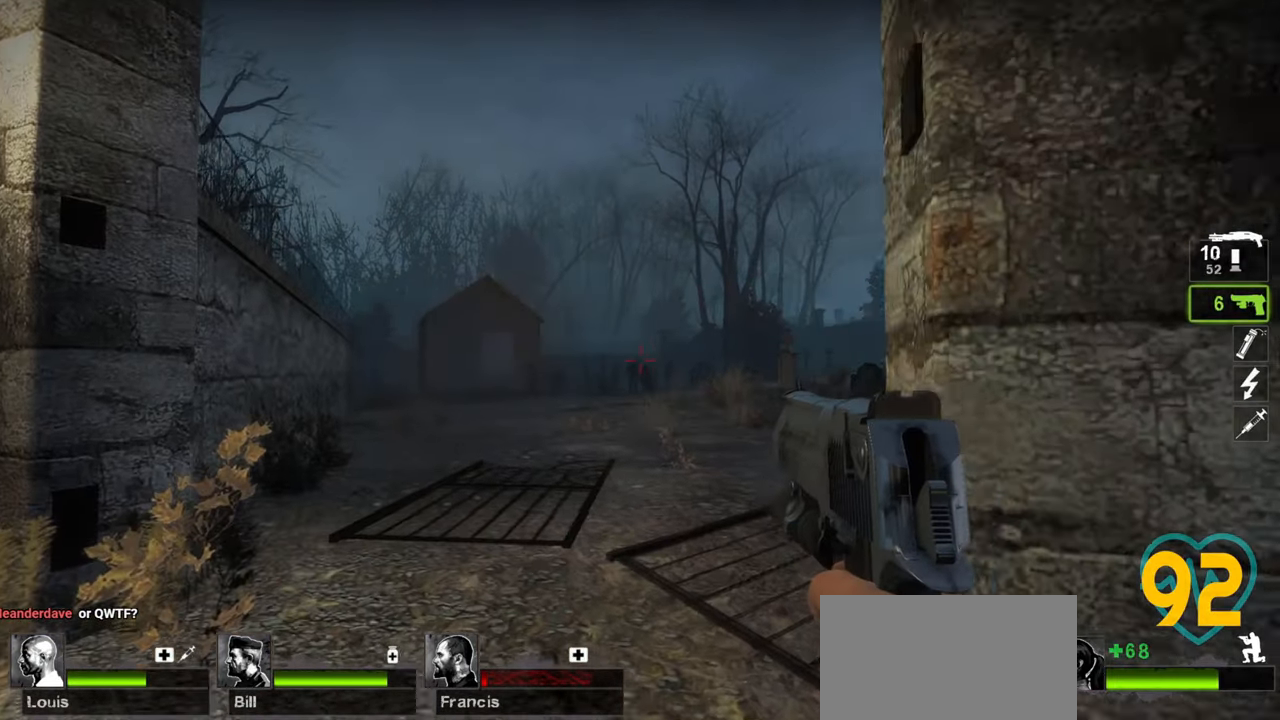
{"keys": ["ctrl"], "mouse": [], "mouse_move": "still", "events": [[167, "a", "up"], [200, "w", "up"], [400, "mouse_left", "down"], [500, "mouse_left", "up"]]}
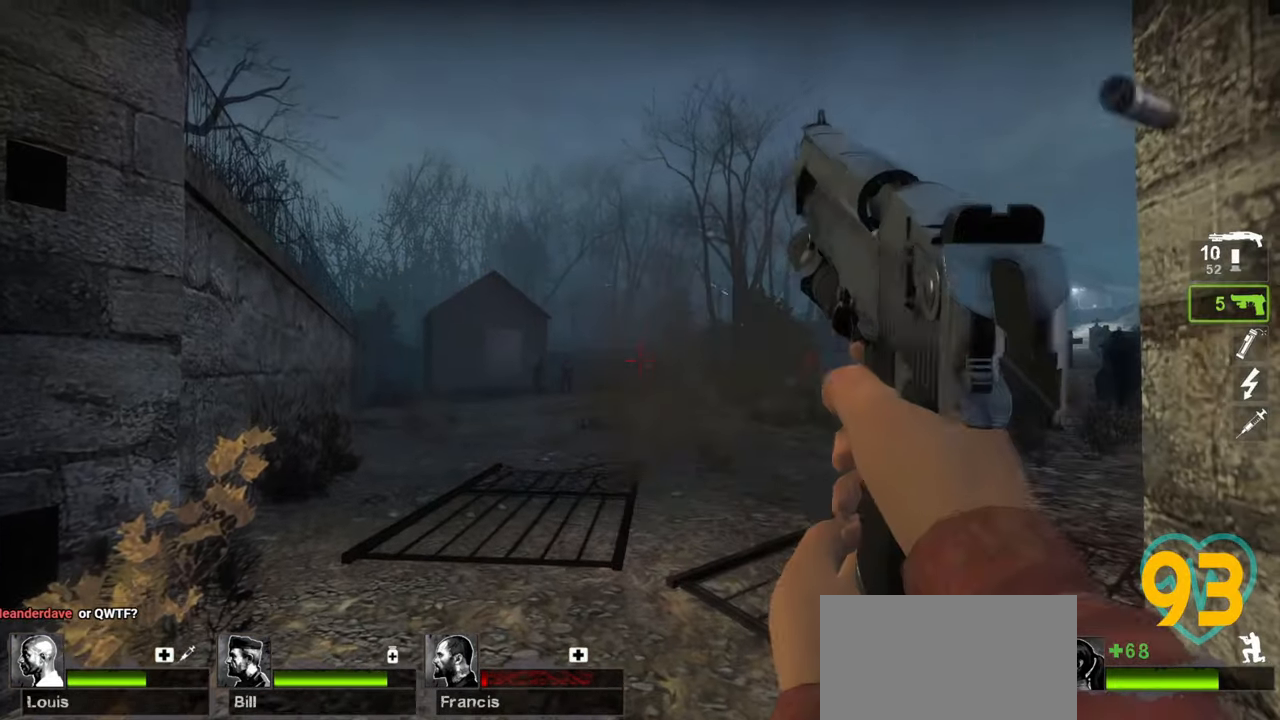
{"keys": ["ctrl"], "mouse": [], "mouse_move": "still", "events": [[33, "w", "down"], [317, "w", "up"], [417, "mouse_left", "down"], [500, "mouse_left", "up"]]}
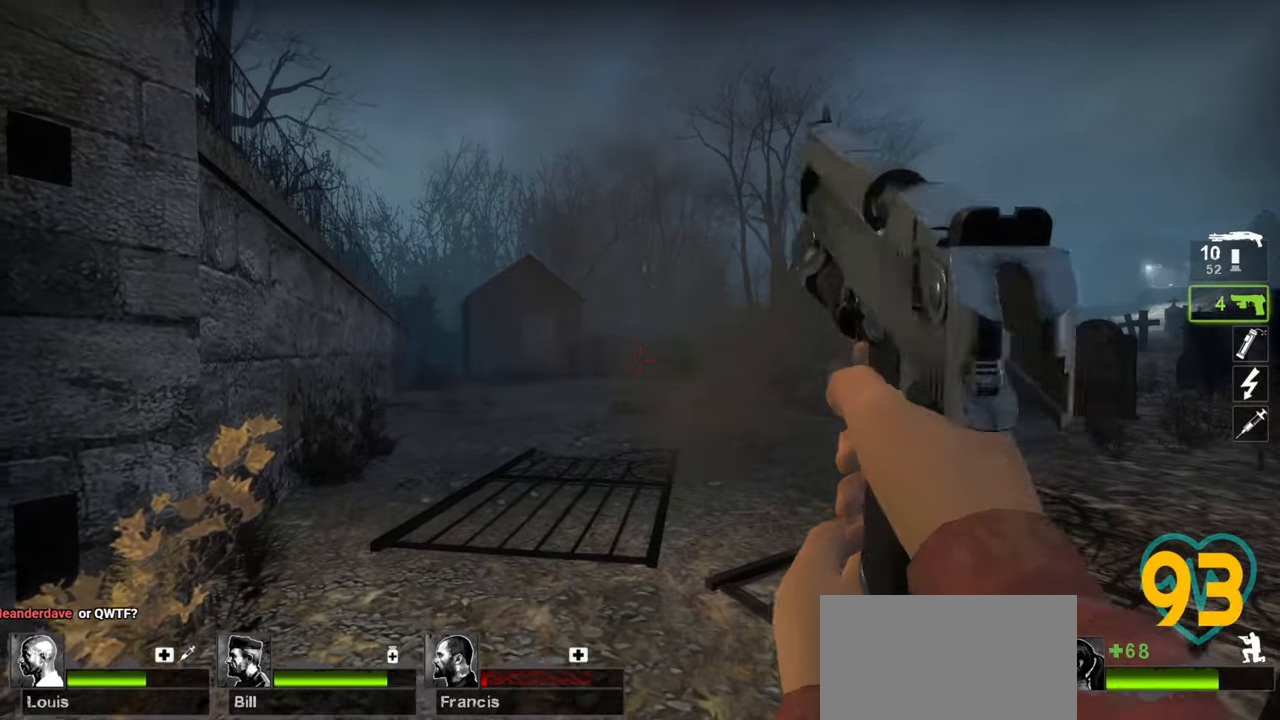
{"keys": ["ctrl"], "mouse": ["left"], "mouse_move": "left", "events": [[433, "mouse_left", "down"]]}
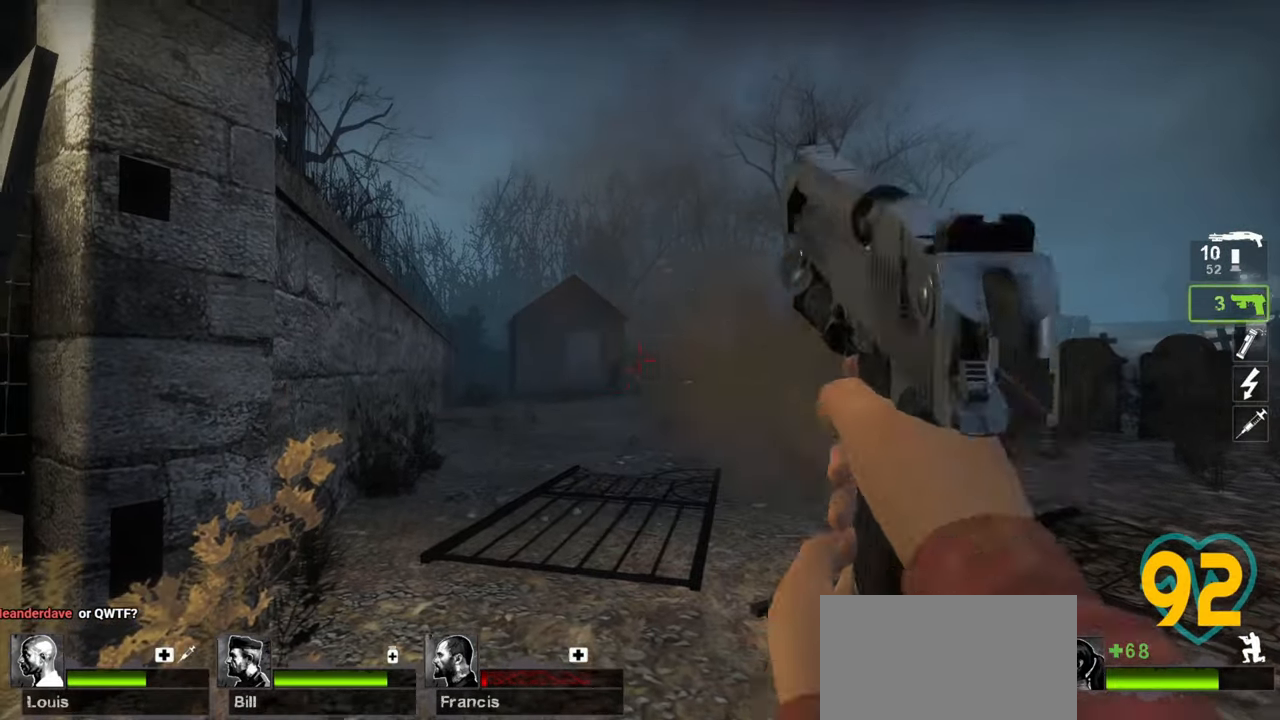
{"keys": ["ctrl"], "mouse": ["left"], "mouse_move": "still", "events": [[17, "mouse_left", "up"], [450, "mouse_left", "down"]]}
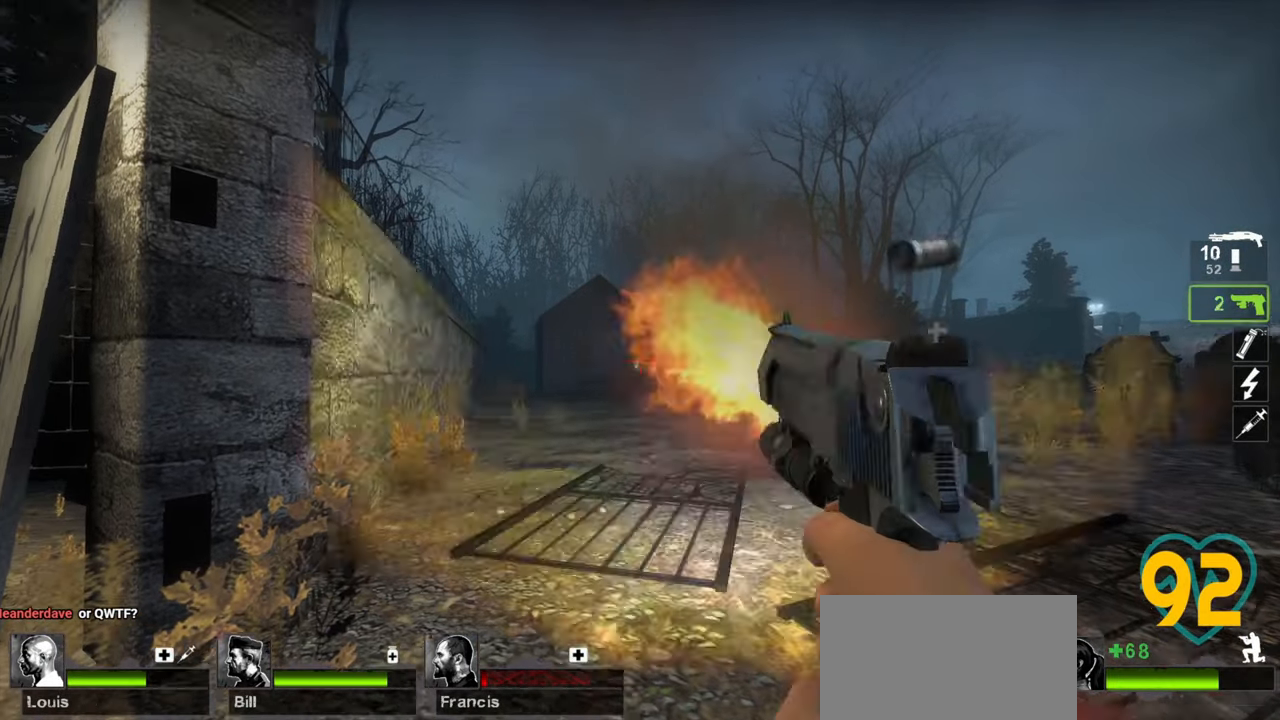
{"keys": ["a", "ctrl", "w"], "mouse": [], "mouse_move": "right", "events": [[83, "a", "down"], [83, "mouse_left", "up"], [83, "w", "down"]]}
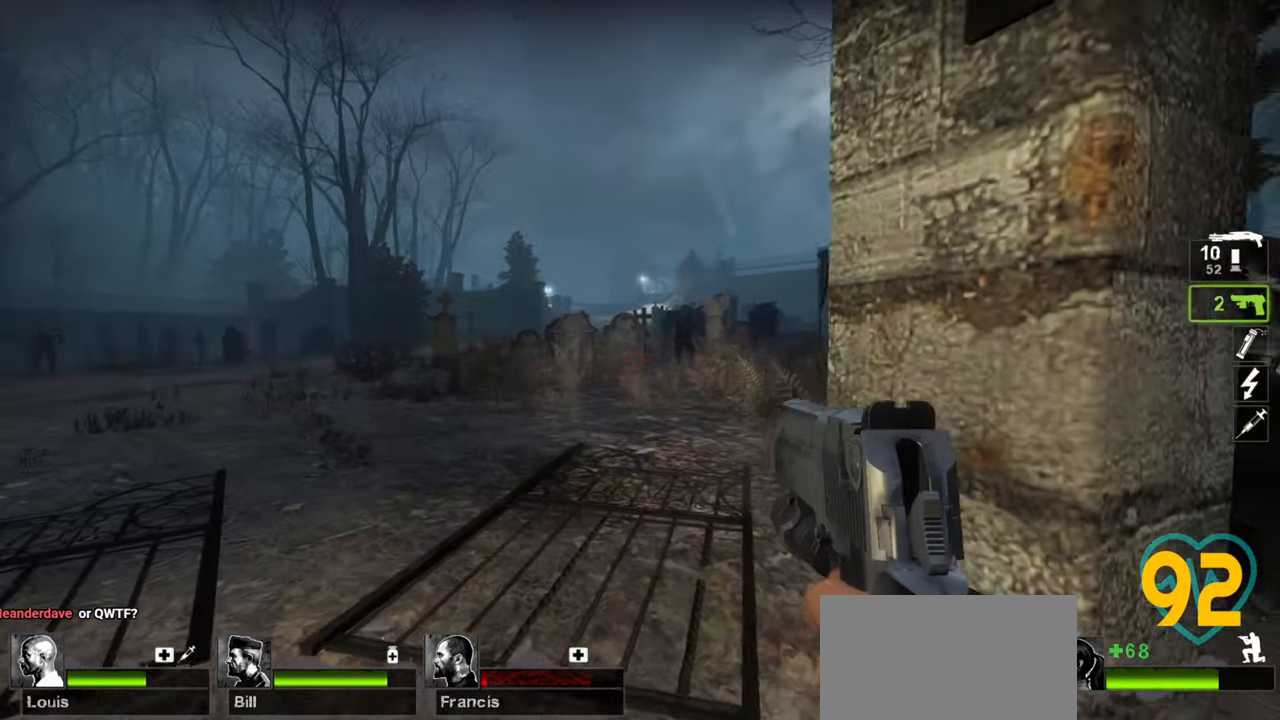
{"keys": ["ctrl"], "mouse": [], "mouse_move": "up-right", "events": [[183, "w", "up"], [433, "a", "up"]]}
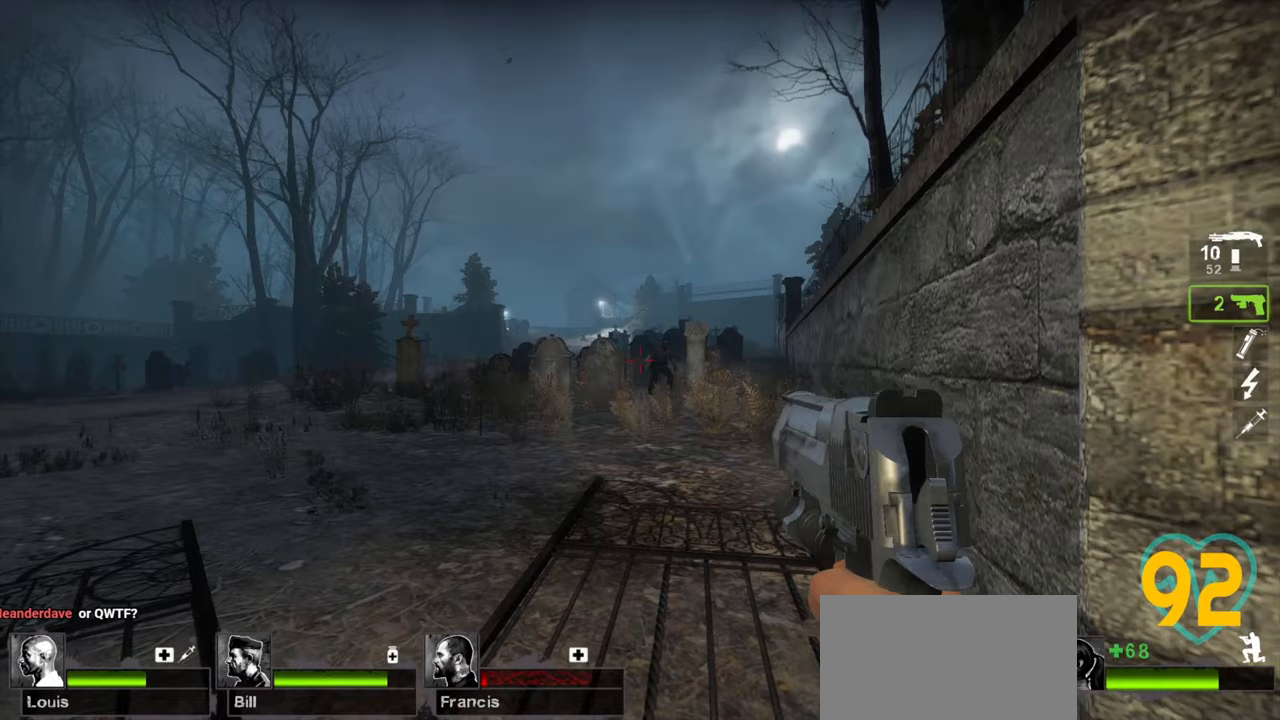
{"keys": ["a", "ctrl"], "mouse": [], "mouse_move": "still", "events": [[267, "mouse_left", "down"], [350, "mouse_left", "up"], [400, "a", "down"]]}
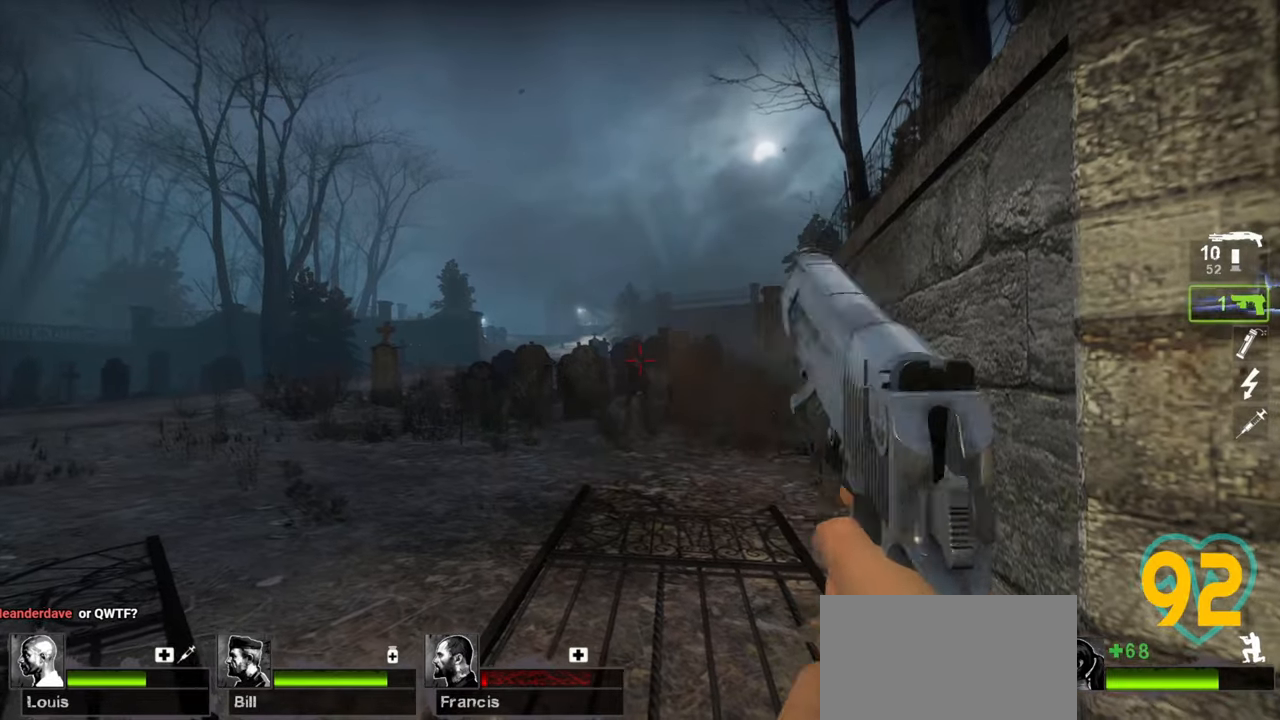
{"keys": ["a"], "mouse": [], "mouse_move": "down-left", "events": [[33, "ctrl", "up"]]}
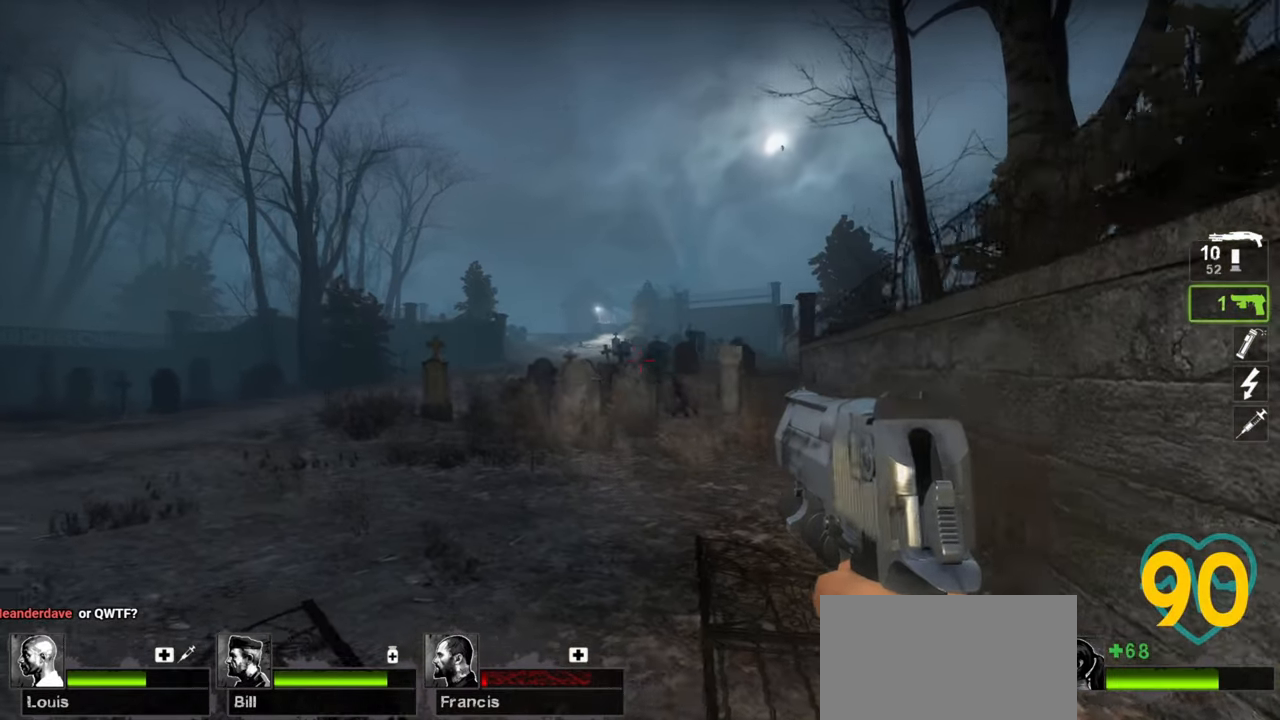
{"keys": ["a", "w"], "mouse": [], "mouse_move": "still", "events": [[383, "w", "down"]]}
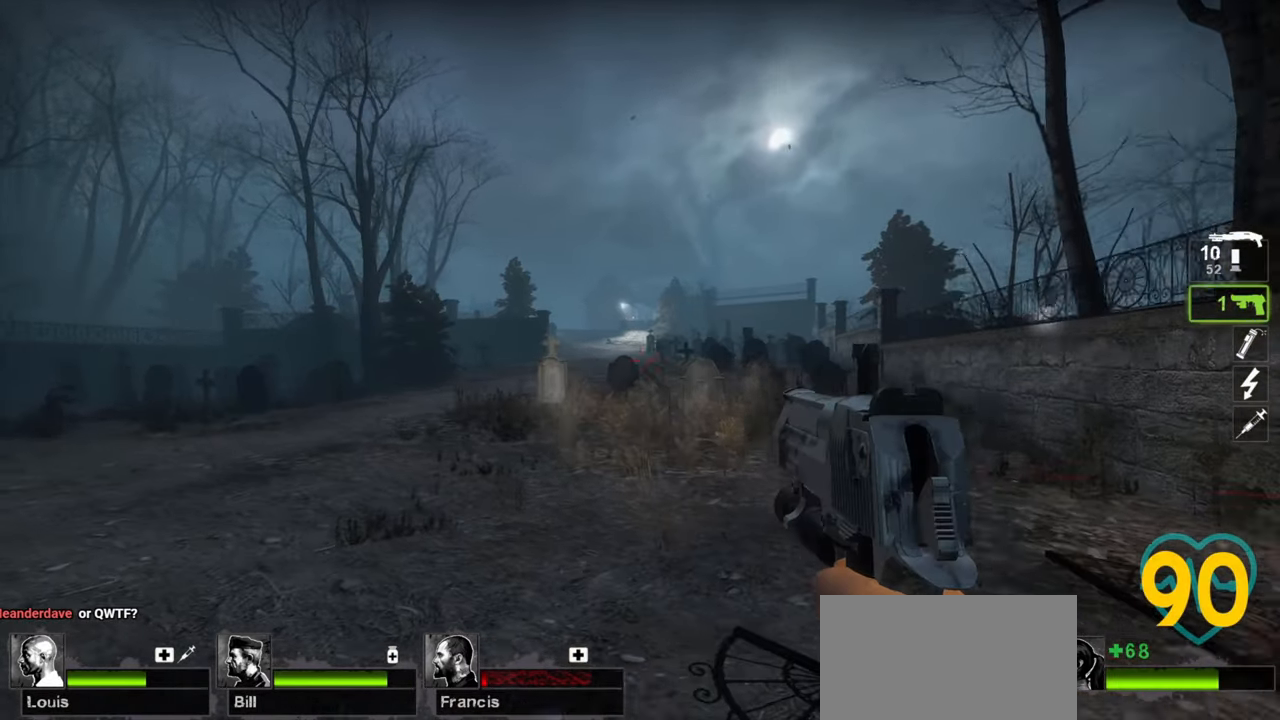
{"keys": ["a", "ctrl"], "mouse": [], "mouse_move": "right", "events": [[217, "ctrl", "down"], [267, "w", "up"]]}